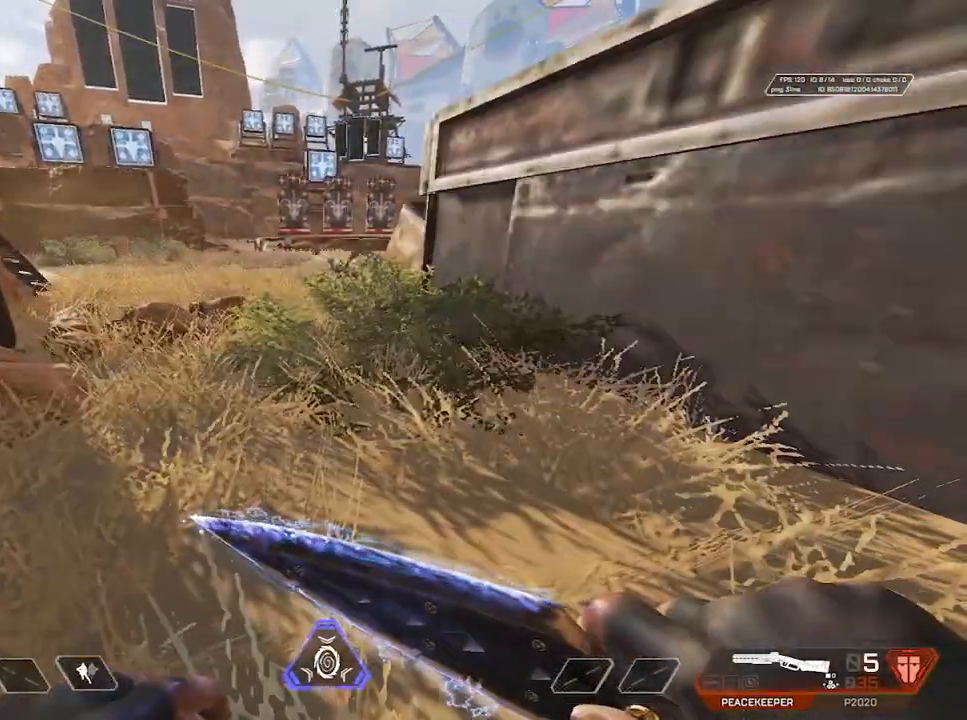
Gameplay with keyboard and mouse; each line is a JSON object with the keys and mouse buttons held at the frame after it. "events" lists presses ("down") and releases ("up") of "1", "2", "3", "4", "5", "a", "alt", "c", "caps_lock", "ctrl", "d", "e", "f", "g", "q", "r", "s", "shift", "space", "t", "tab", "v", "w", "x", "z", "mouse_left", "mouse_wheel" and "mouse_right" between this image and that frame as [ms after this image, input, new state], when the widget could be followed in between. "mouse_left", "mouse_wheel", "mouse_right" = the "left", "wheel", "right" buttons of the "mouse" list. No other keys are recorded. "wheel" means that the mouse wheel is clicked or scrolled. Not read: mouse_move.
{"keys": ["w"], "mouse": [], "events": [[267, "s", "down"], [350, "s", "up"], [450, "w", "down"]]}
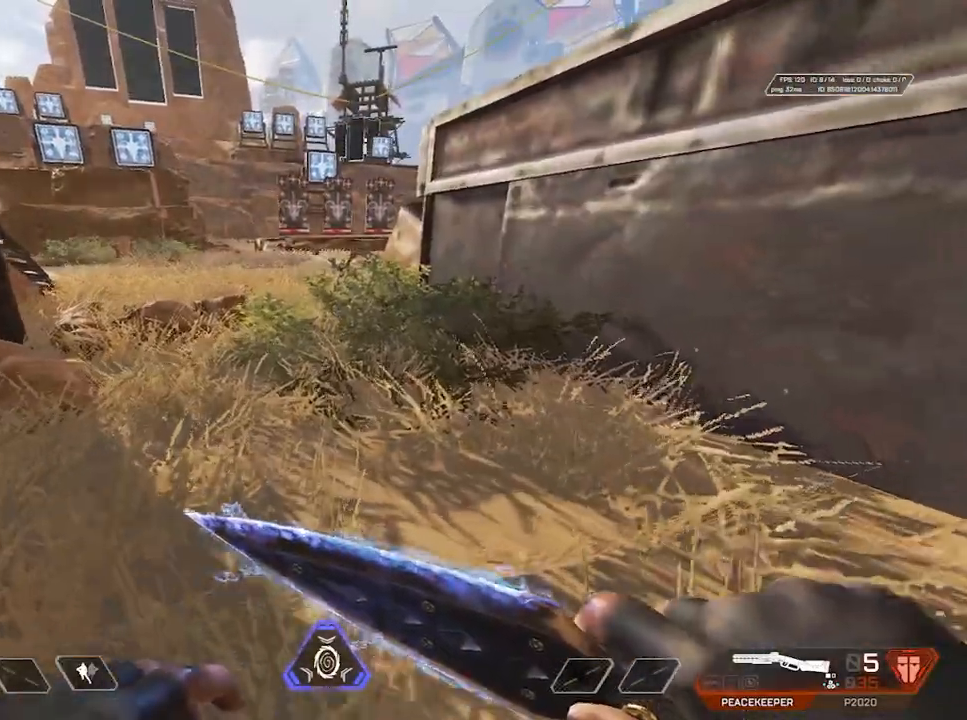
{"keys": ["w"], "mouse": [], "events": [[367, "shift", "down"], [467, "shift", "up"]]}
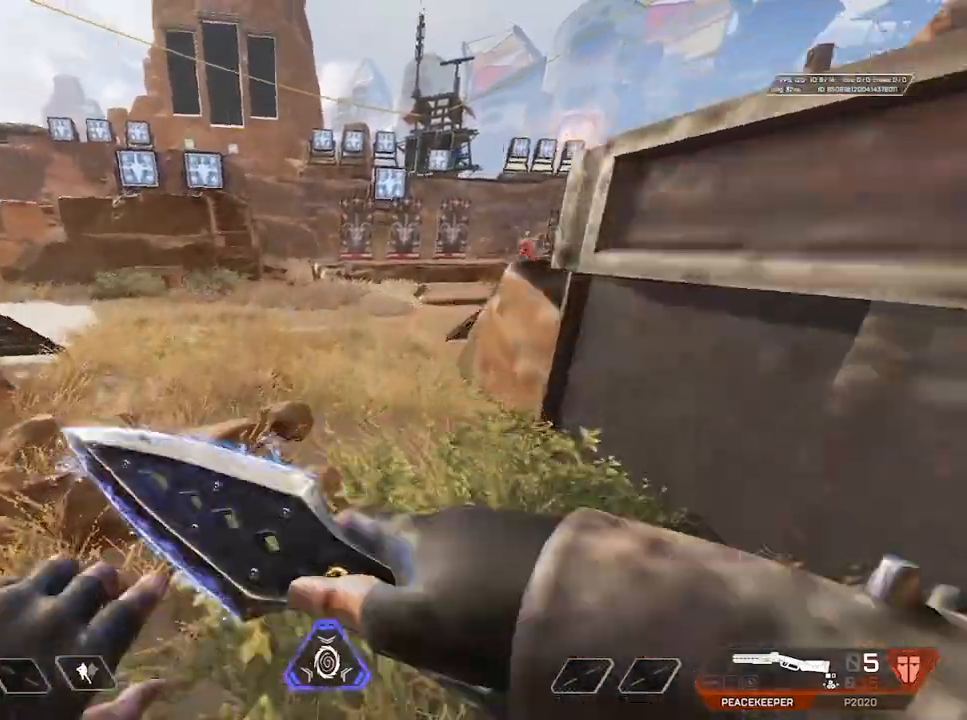
{"keys": ["ctrl", "d"], "mouse": [], "events": [[67, "ctrl", "down"], [250, "ctrl", "up"], [300, "space", "down"], [350, "ctrl", "down"], [433, "d", "down"], [483, "space", "up"], [483, "w", "up"]]}
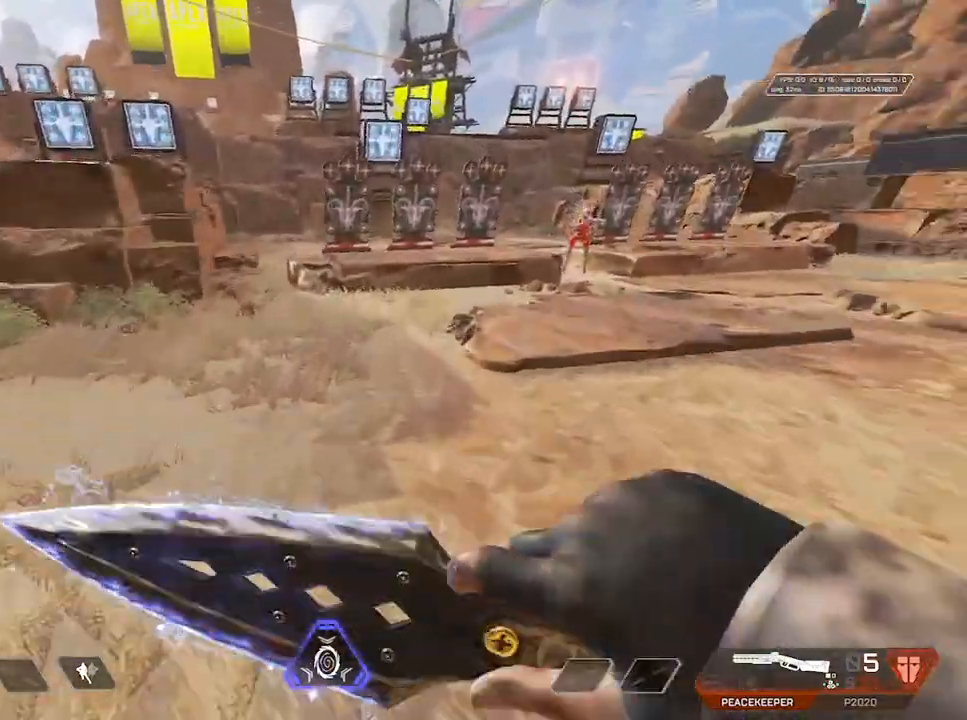
{"keys": ["d"], "mouse": [], "events": [[17, "ctrl", "up"]]}
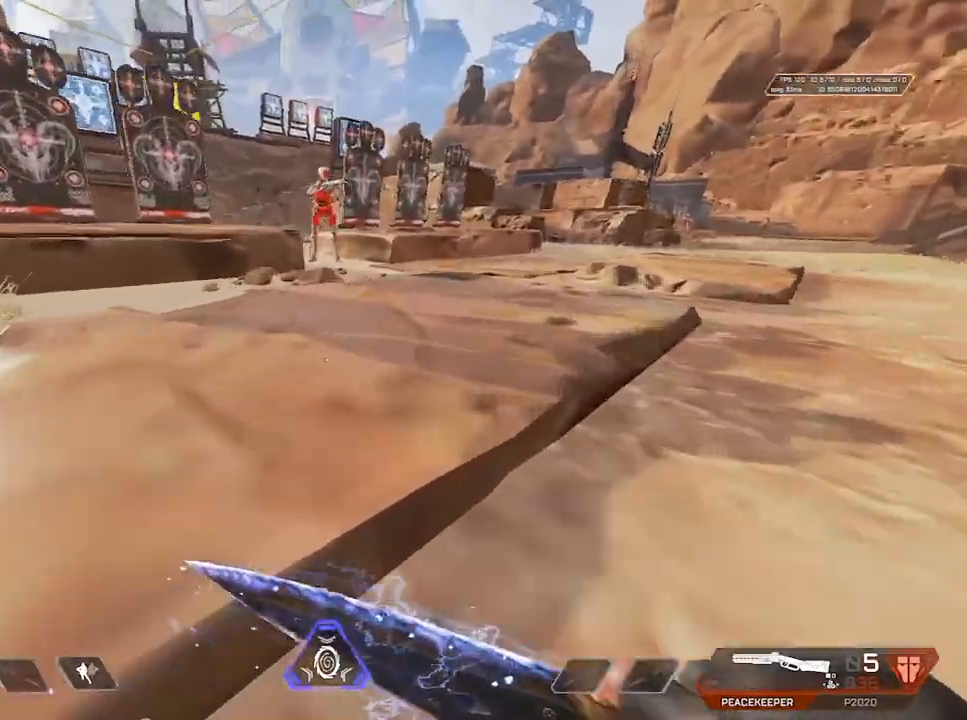
{"keys": ["space", "w"], "mouse": [], "events": [[33, "space", "down"], [83, "ctrl", "down"], [183, "space", "up"], [233, "ctrl", "up"], [383, "d", "up"], [467, "space", "down"], [467, "w", "down"]]}
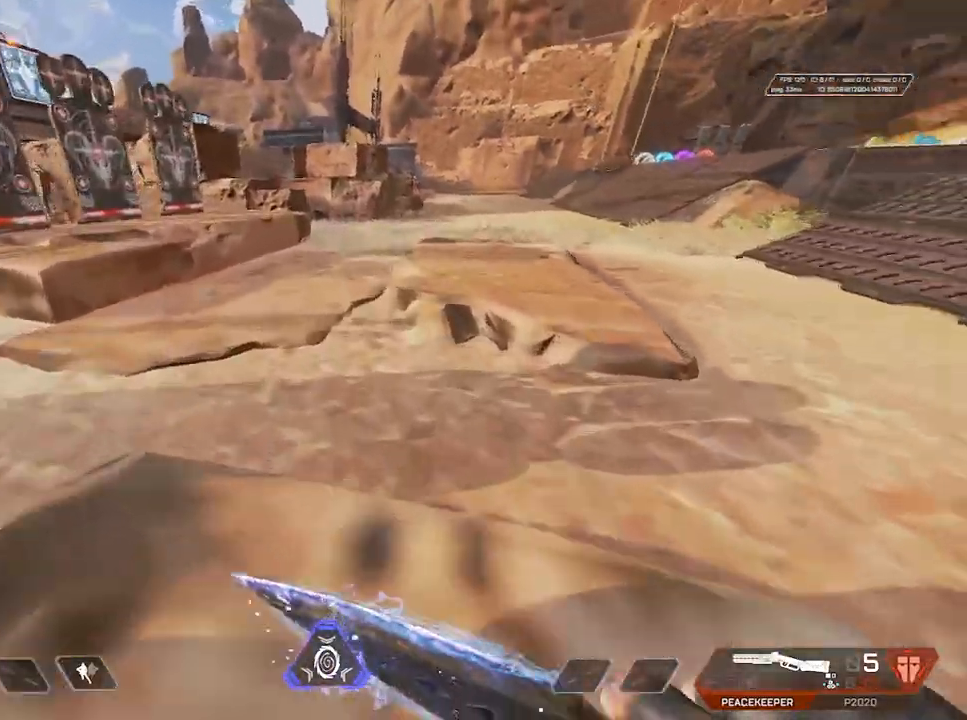
{"keys": ["ctrl", "d", "space"], "mouse": [], "events": [[17, "ctrl", "down"], [67, "w", "up"], [117, "space", "up"], [150, "ctrl", "up"], [433, "ctrl", "down"], [433, "space", "down"], [483, "d", "down"]]}
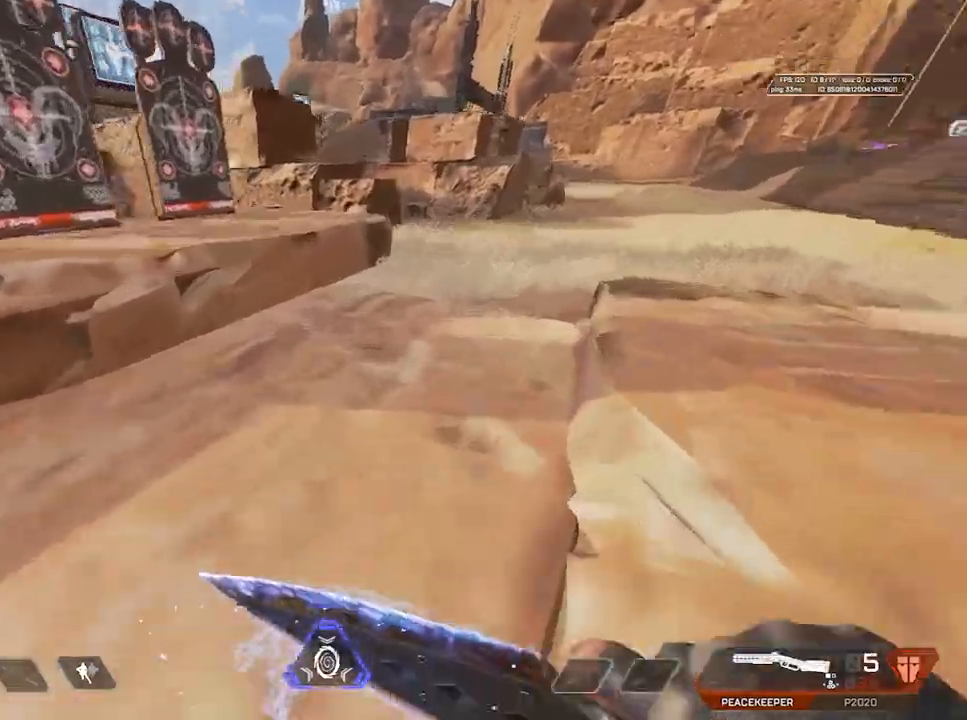
{"keys": ["shift", "w"], "mouse": ["wheel"], "events": [[67, "ctrl", "up"], [67, "space", "up"], [183, "d", "up"], [183, "shift", "down"], [183, "w", "down"], [317, "mouse_wheel", "down"], [400, "mouse_wheel", "up"], [450, "mouse_wheel", "down"]]}
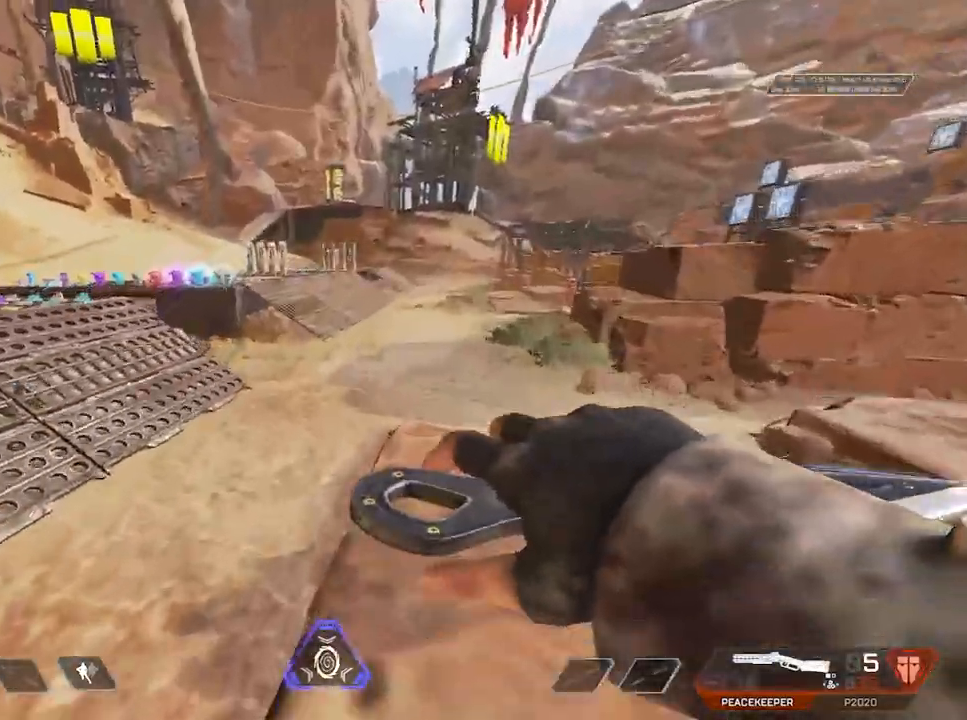
{"keys": ["shift", "w"], "mouse": [], "events": [[17, "mouse_wheel", "up"], [150, "a", "down"], [283, "a", "up"]]}
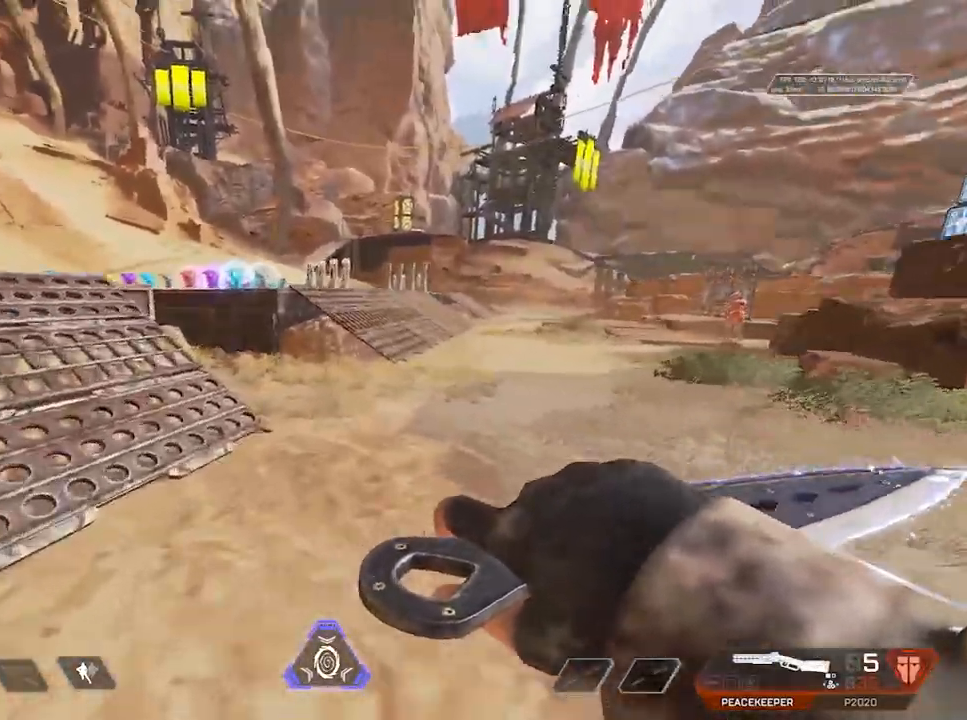
{"keys": ["shift", "w"], "mouse": [], "events": []}
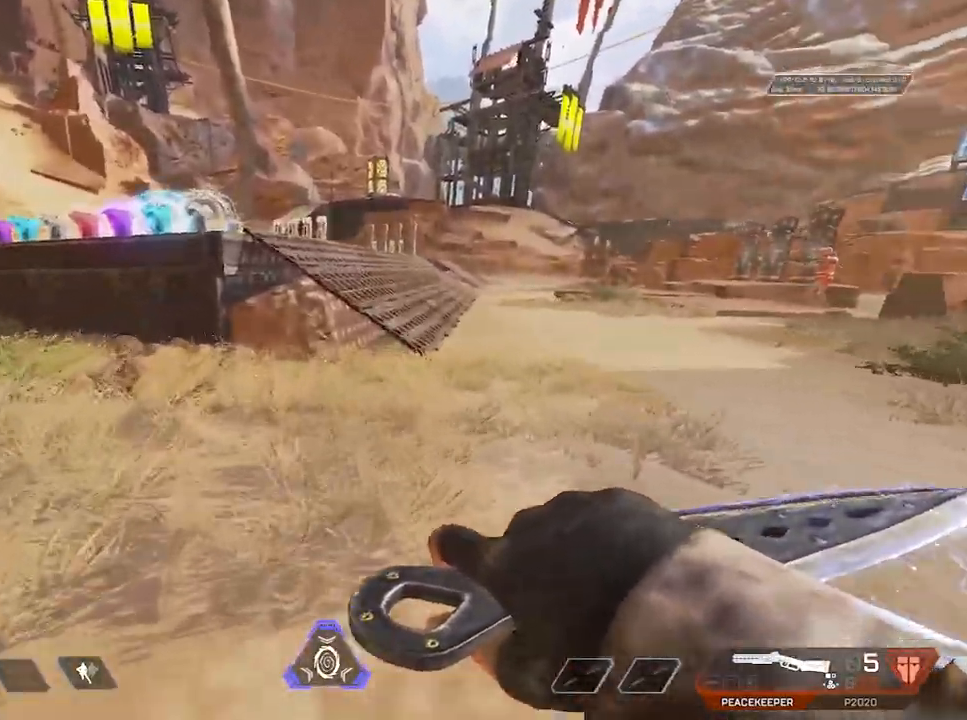
{"keys": ["d", "s"], "mouse": [], "events": [[117, "space", "down"], [217, "a", "down"], [217, "w", "up"], [300, "space", "up"], [350, "s", "down"], [350, "shift", "up"], [450, "a", "up"], [450, "d", "down"]]}
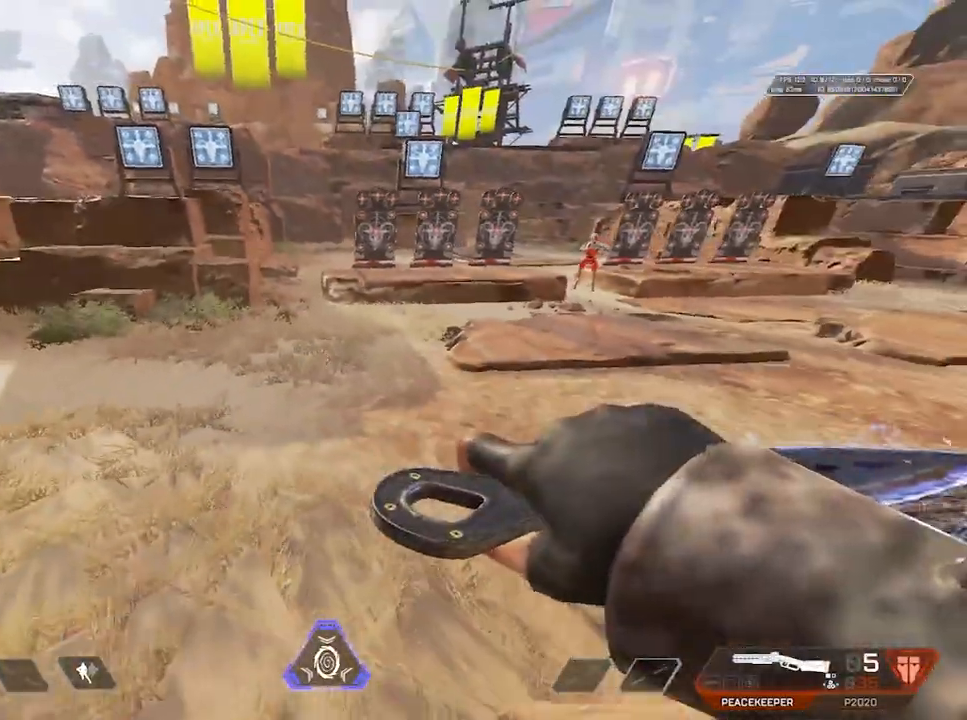
{"keys": ["a", "s"], "mouse": [], "events": [[100, "d", "up"], [367, "a", "down"]]}
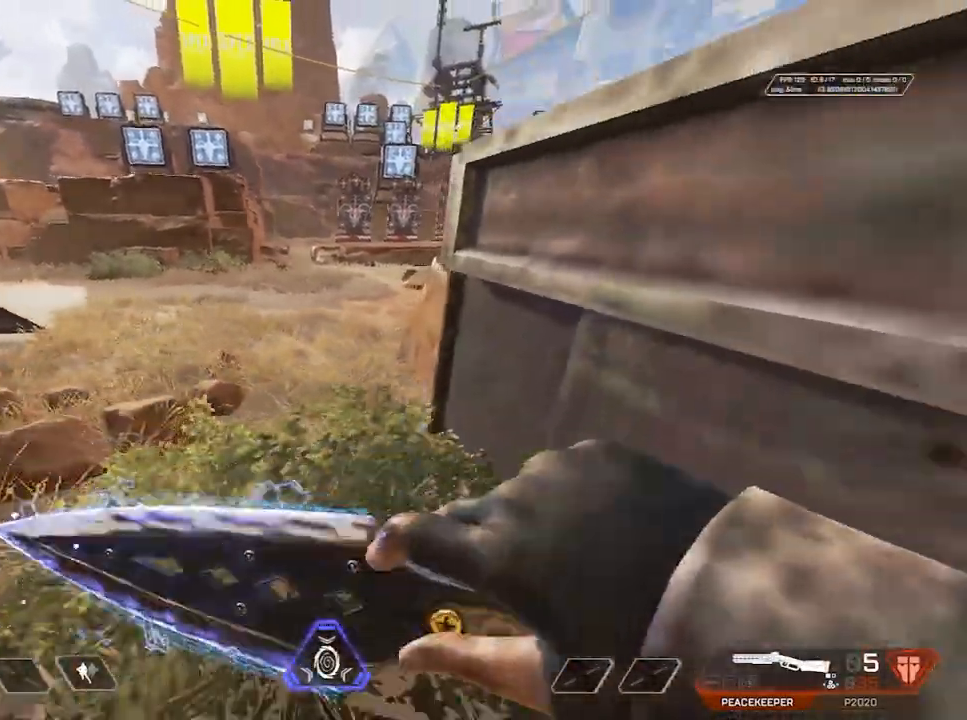
{"keys": ["w"], "mouse": [], "events": [[50, "ctrl", "down"], [117, "a", "up"], [150, "ctrl", "up"], [333, "s", "up"], [483, "w", "down"]]}
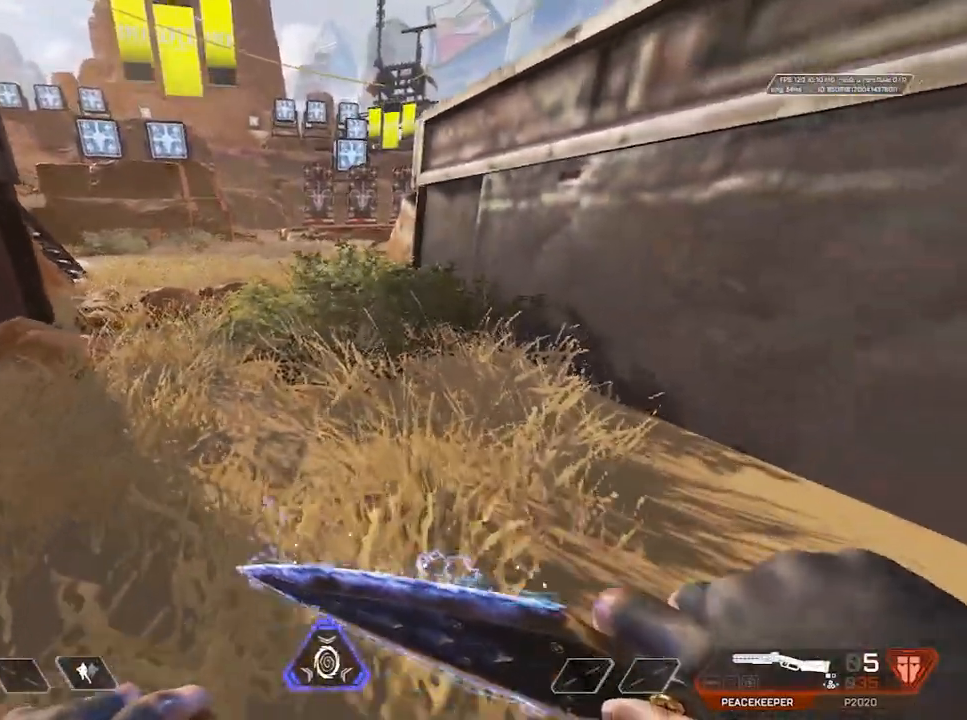
{"keys": ["shift", "w"], "mouse": [], "events": [[450, "shift", "down"]]}
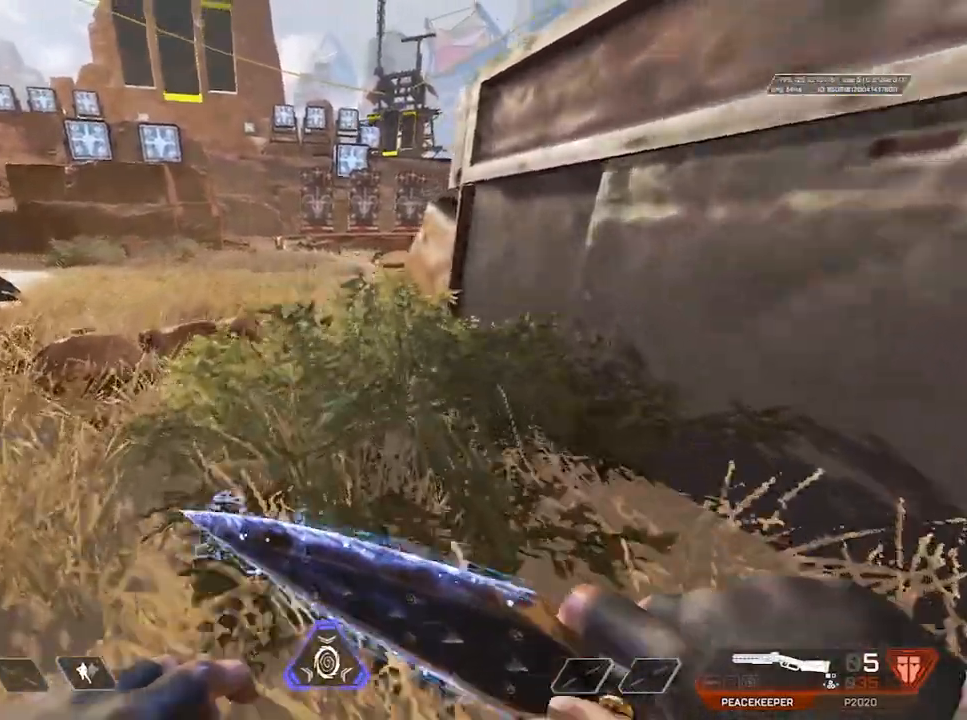
{"keys": ["ctrl", "d", "space", "w"], "mouse": [], "events": [[100, "shift", "up"], [183, "ctrl", "down"], [317, "ctrl", "up"], [417, "space", "down"], [467, "ctrl", "down"], [500, "d", "down"]]}
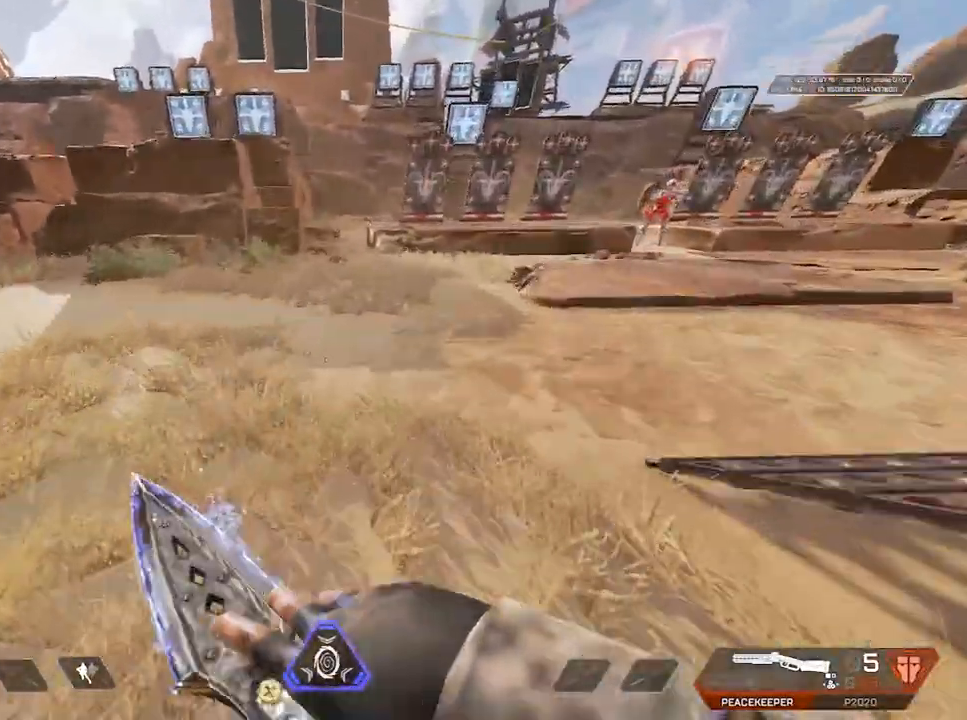
{"keys": ["d"], "mouse": [], "events": [[50, "space", "up"], [100, "ctrl", "up"], [100, "w", "up"]]}
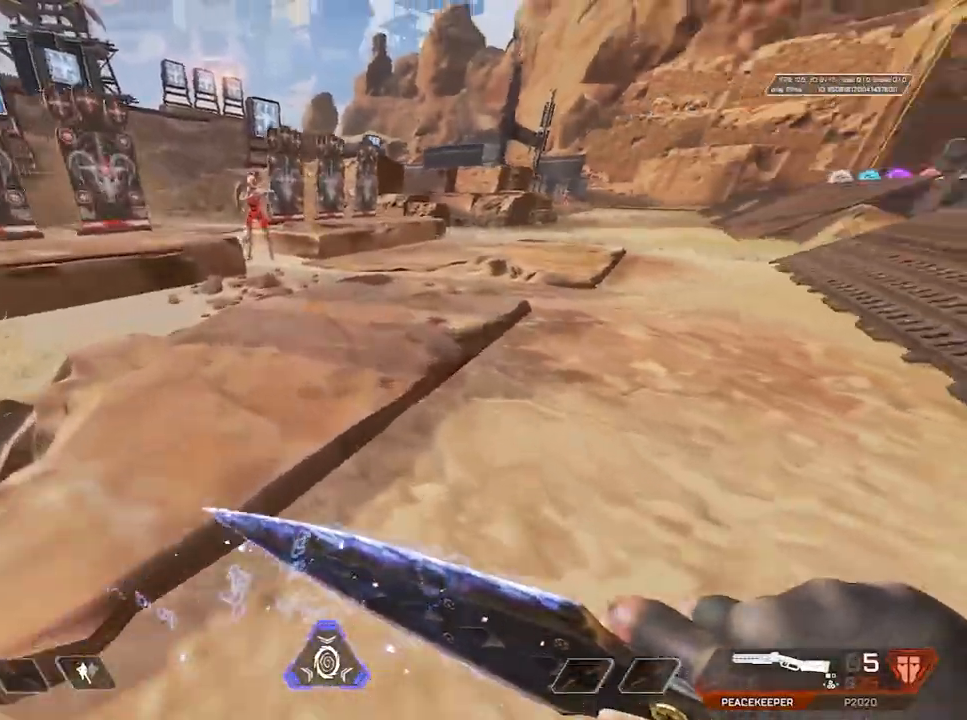
{"keys": ["d"], "mouse": [], "events": [[117, "space", "down"], [167, "ctrl", "down"], [300, "ctrl", "up"], [300, "space", "up"]]}
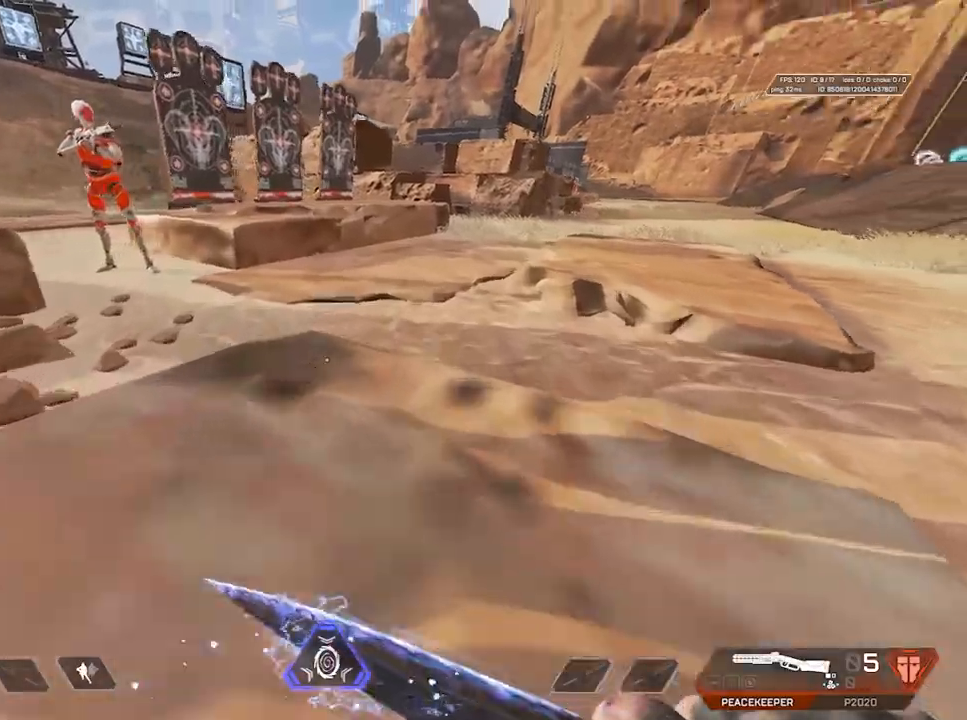
{"keys": ["d"], "mouse": [], "events": [[33, "space", "down"], [83, "ctrl", "down"], [133, "space", "up"], [233, "ctrl", "up"]]}
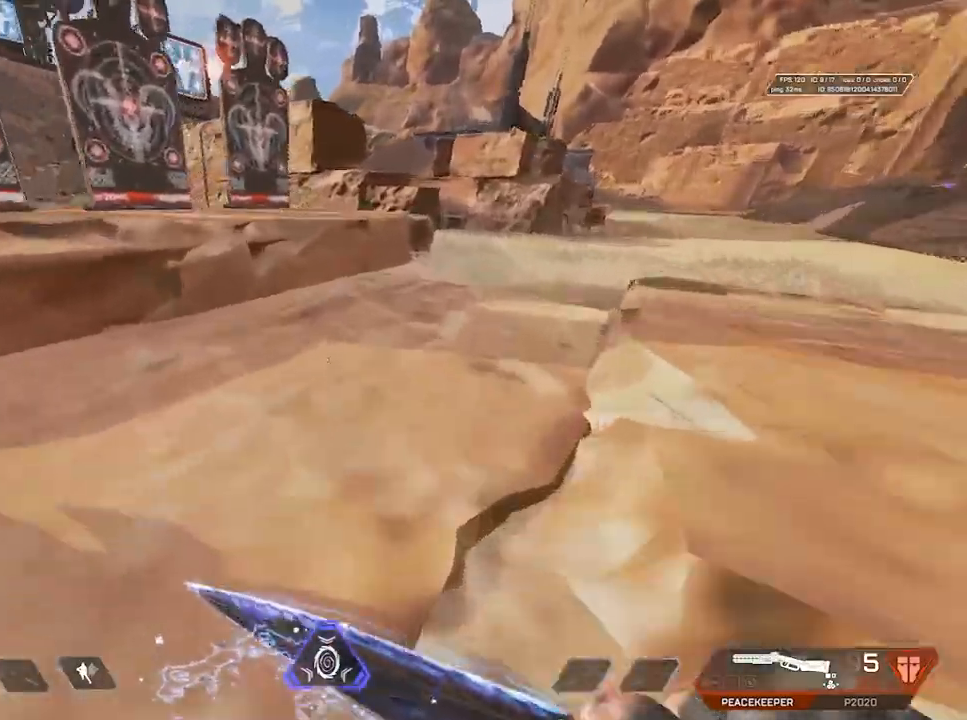
{"keys": ["a", "shift", "w"], "mouse": [], "events": [[17, "d", "up"], [17, "shift", "down"], [17, "w", "down"], [250, "space", "down"], [433, "space", "up"], [483, "a", "down"]]}
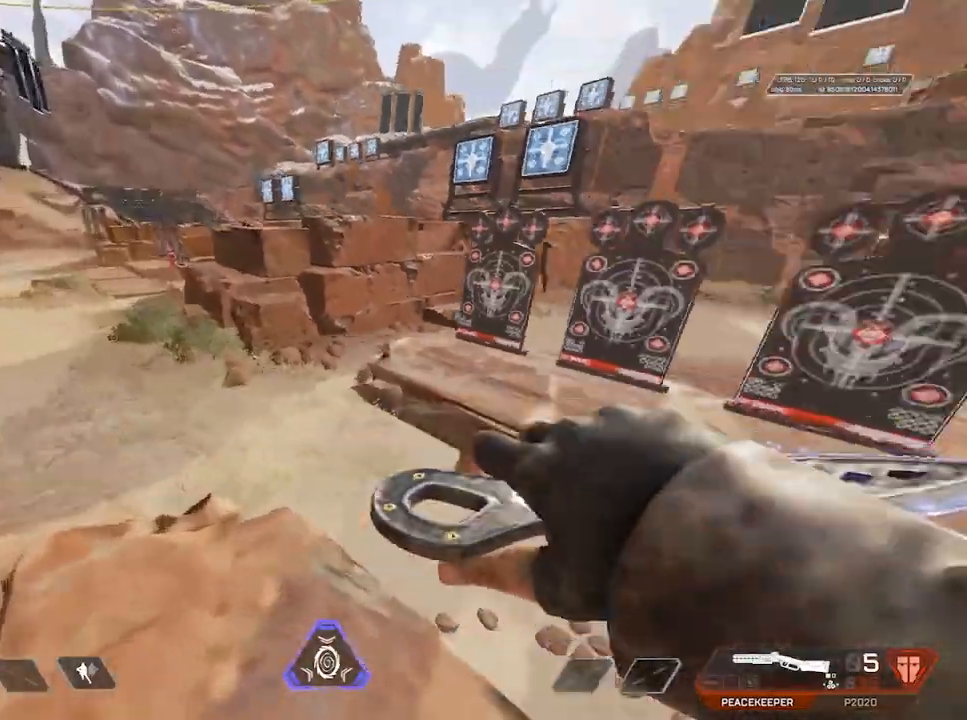
{"keys": ["shift", "w"], "mouse": [], "events": [[33, "w", "up"], [367, "a", "up"], [400, "shift", "up"], [400, "w", "down"], [500, "shift", "down"]]}
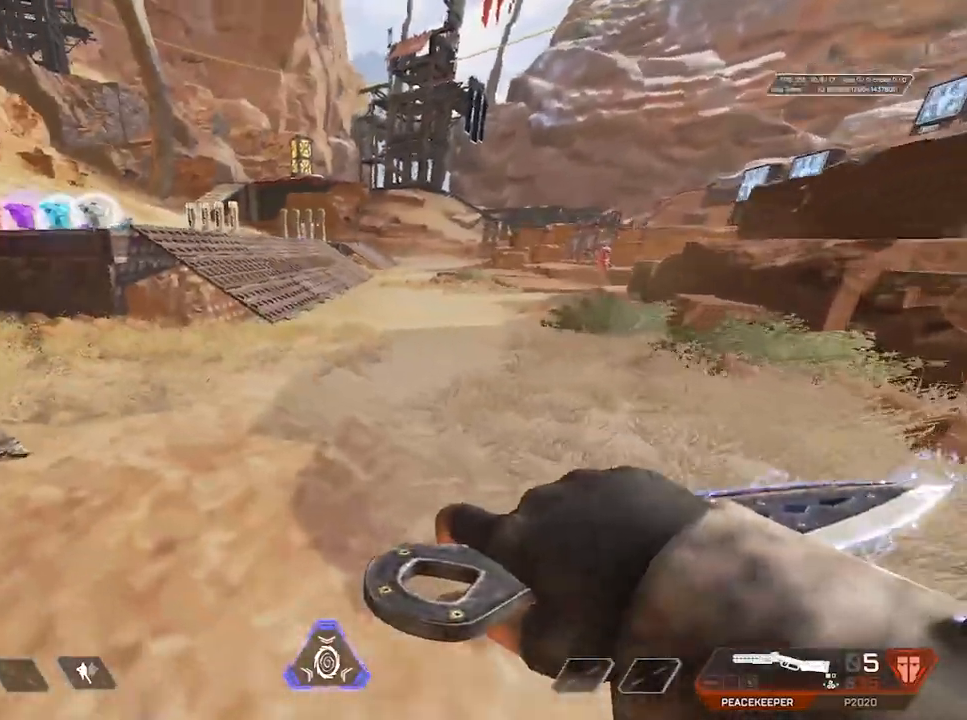
{"keys": ["shift", "w"], "mouse": [], "events": []}
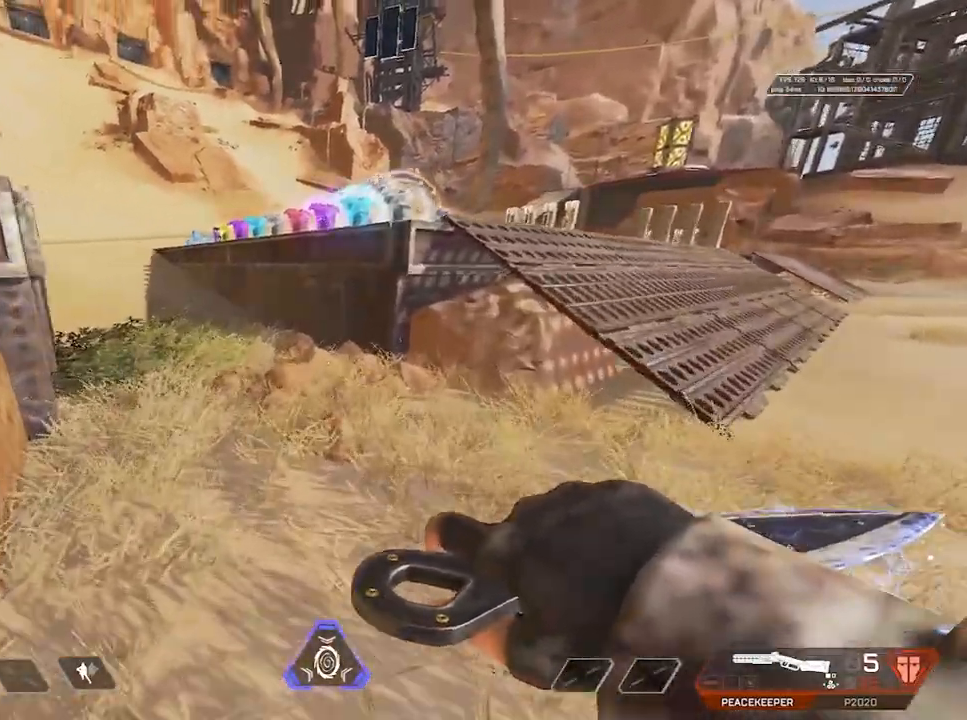
{"keys": ["a", "s"], "mouse": [], "events": [[67, "shift", "up"], [200, "shift", "down"], [250, "a", "down"], [283, "w", "up"], [383, "s", "down"], [383, "shift", "up"]]}
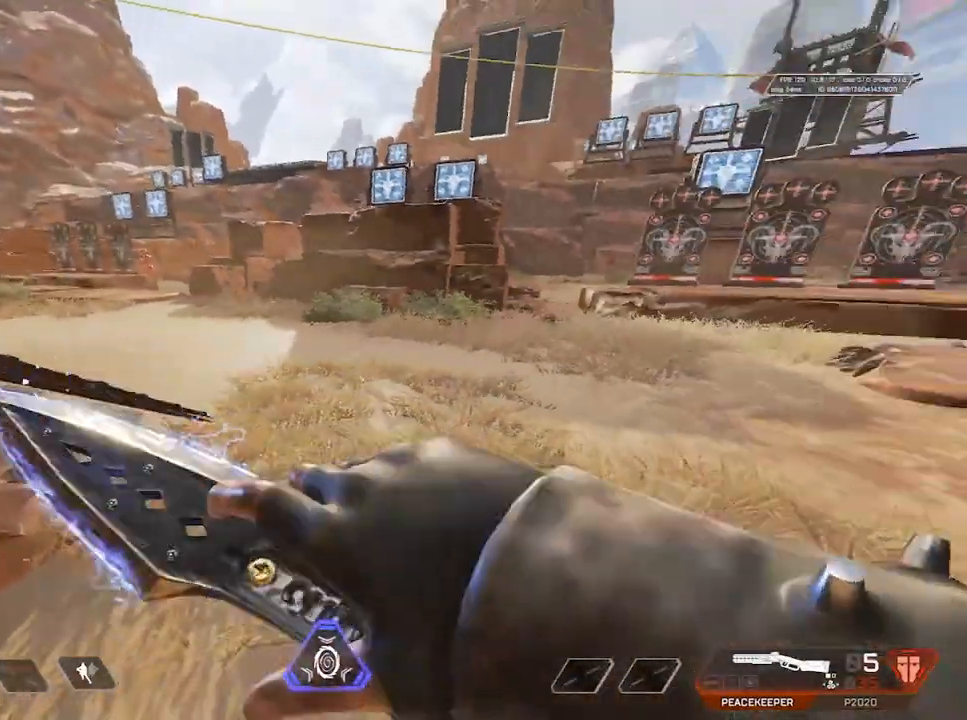
{"keys": ["s"], "mouse": [], "events": [[17, "a", "up"]]}
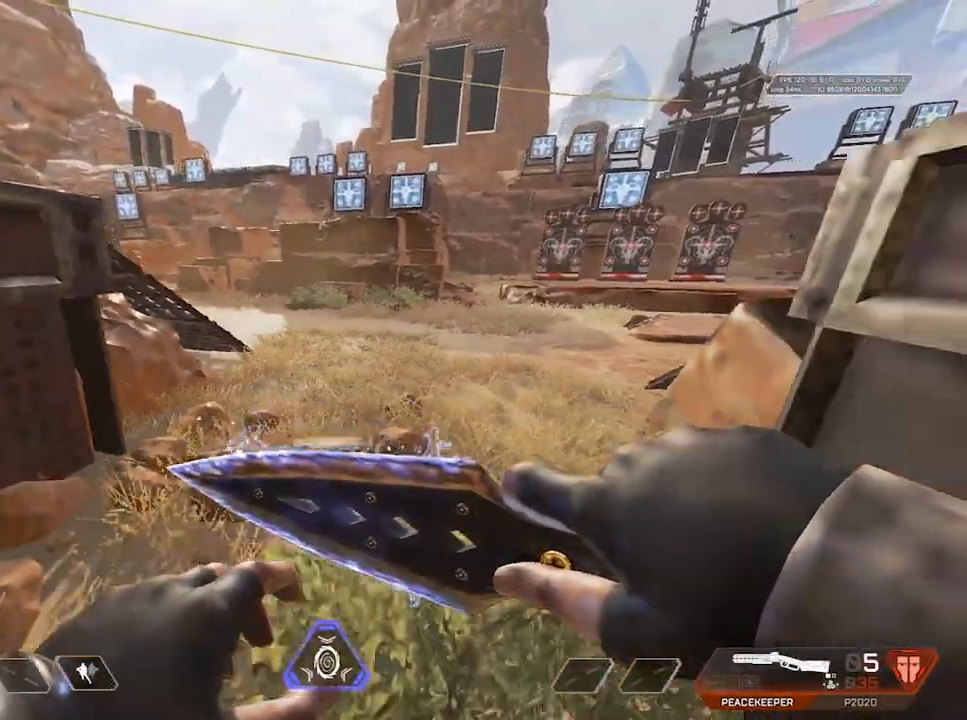
{"keys": ["s"], "mouse": [], "events": []}
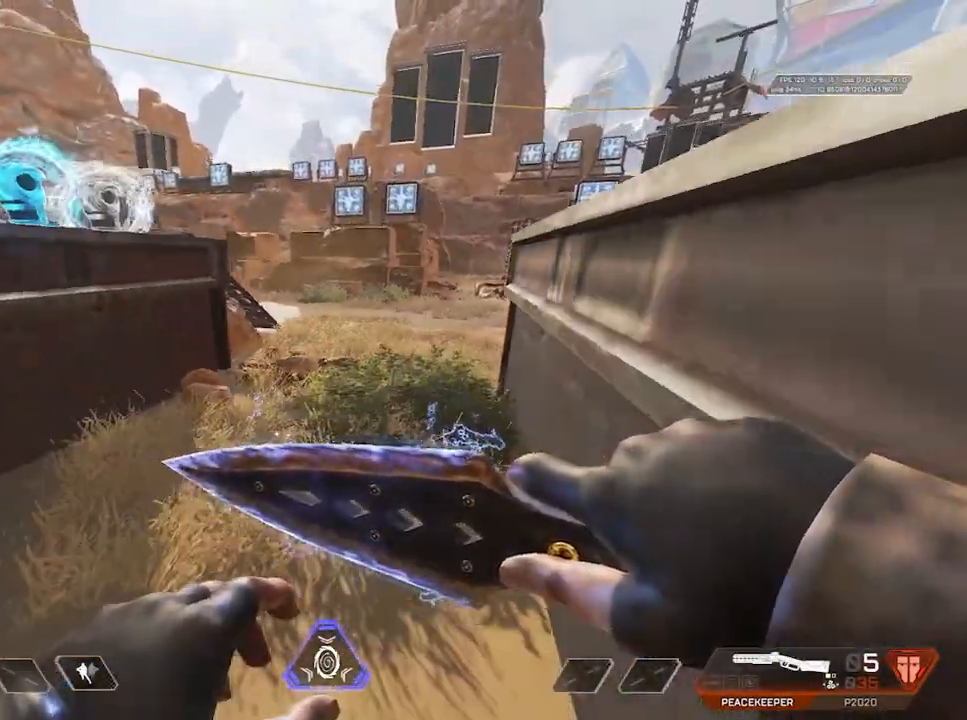
{"keys": ["a", "w"], "mouse": [], "events": [[150, "a", "down"], [250, "s", "up"], [433, "w", "down"]]}
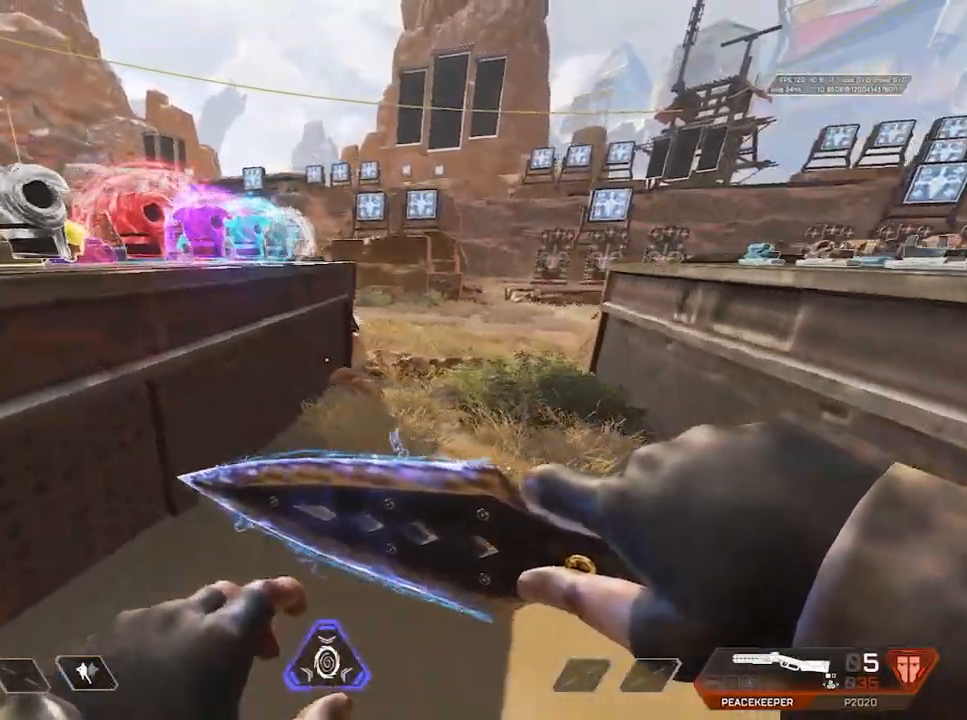
{"keys": ["w"], "mouse": [], "events": [[83, "a", "up"], [167, "ctrl", "down"], [267, "w", "up"], [350, "ctrl", "up"], [350, "d", "down"], [467, "d", "up"], [467, "w", "down"]]}
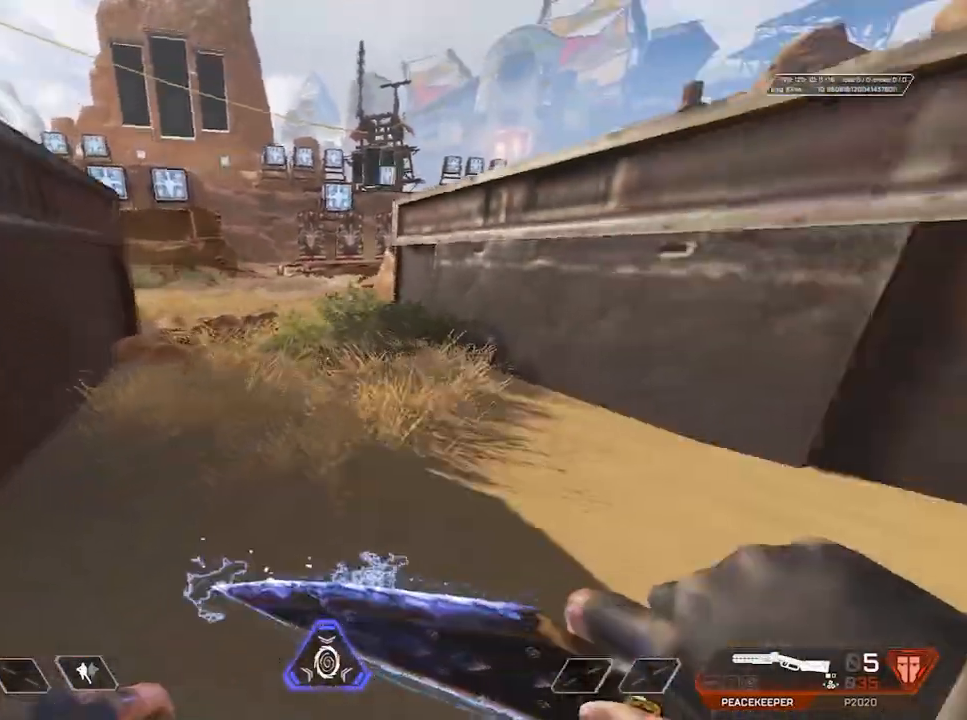
{"keys": ["w"], "mouse": [], "events": []}
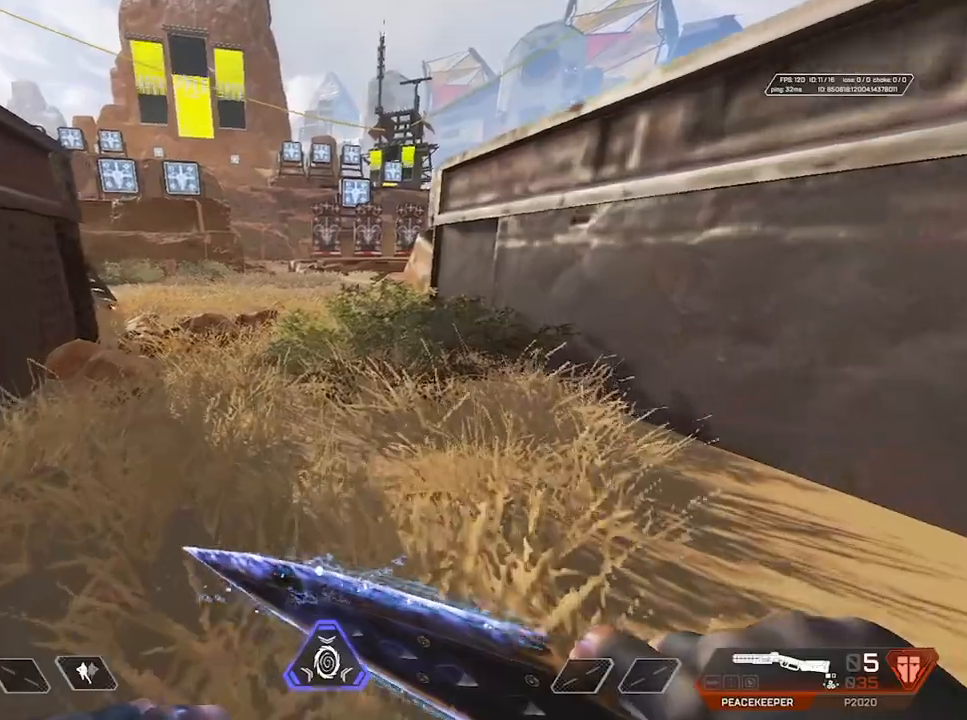
{"keys": ["w"], "mouse": [], "events": [[333, "shift", "down"], [467, "shift", "up"]]}